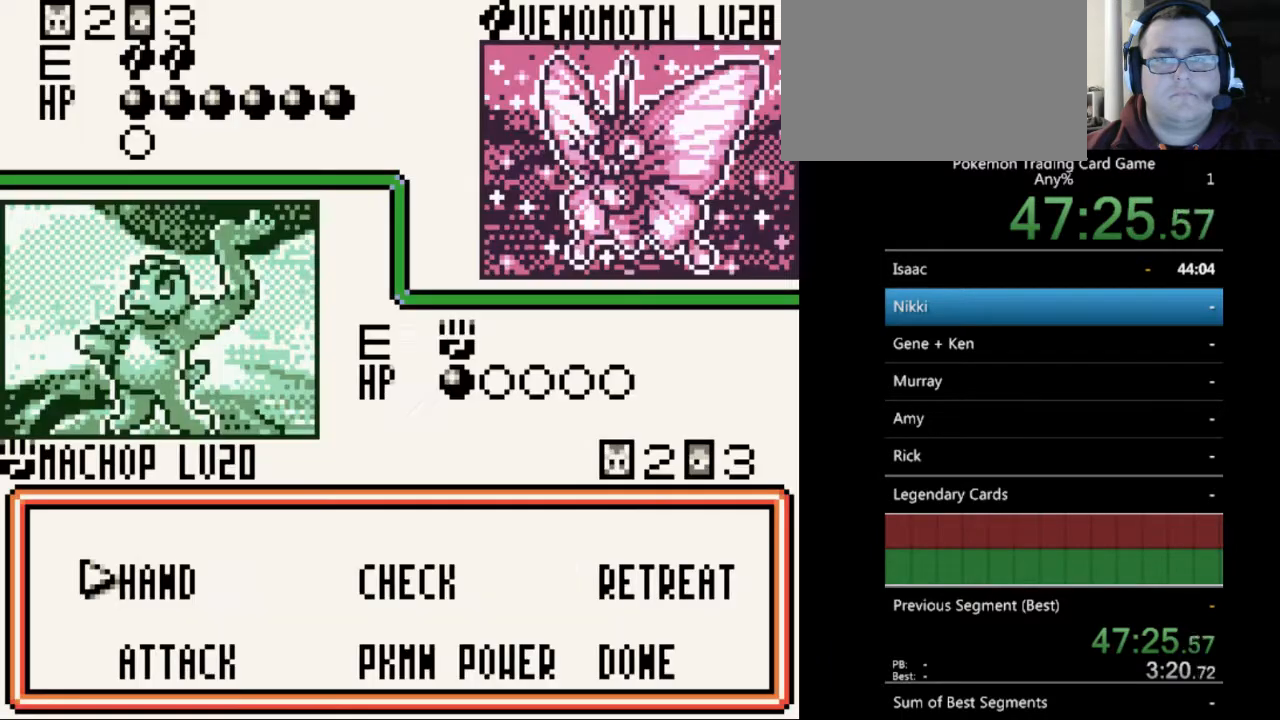
Gameplay with a controller (Nintendo layout); each line is a JSON object with the inputs held at the frame after it. "events" lists button and stick changes between this image and that frame as [ms after this image, input, new state], when the widget could be followed in between. Not read: L3 R3.
{"buttons": [], "events": [[200, "A", "down"], [267, "A", "up"]]}
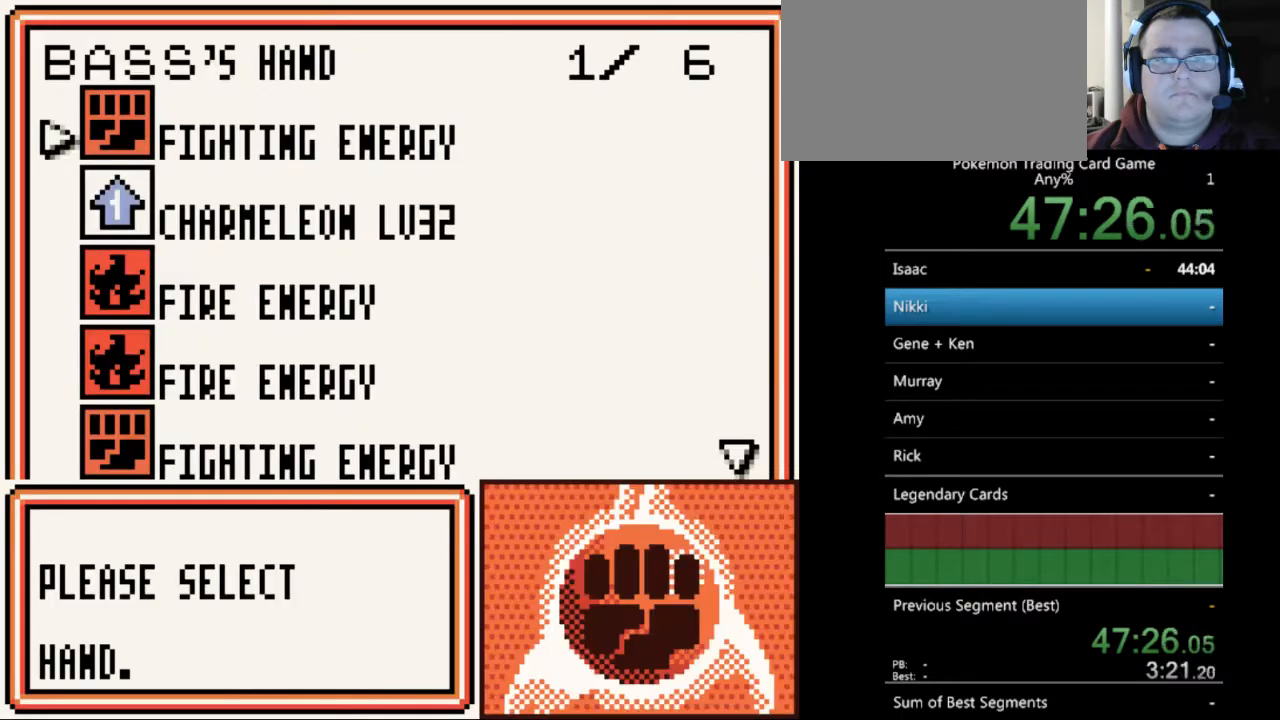
{"buttons": [], "events": [[167, "DPAD_DOWN", "down"], [267, "DPAD_DOWN", "up"], [400, "DPAD_DOWN", "down"], [467, "DPAD_DOWN", "up"]]}
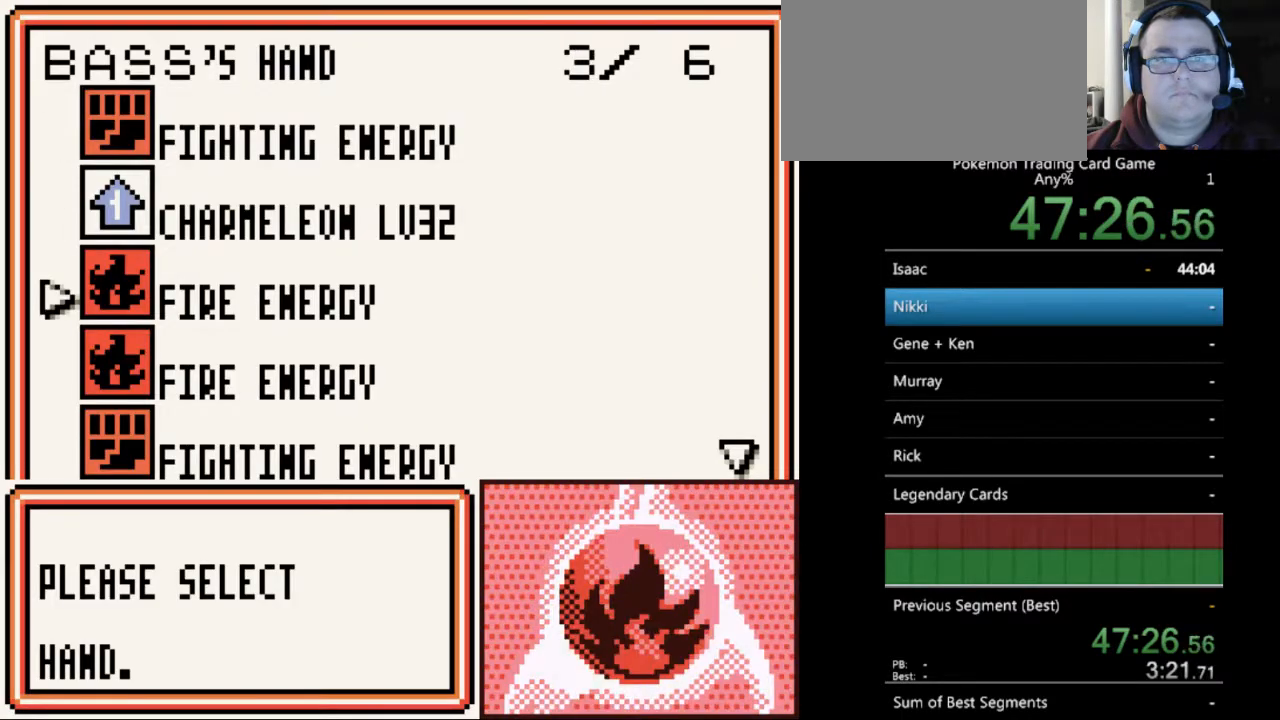
{"buttons": [], "events": [[67, "A", "down"], [133, "A", "up"], [433, "A", "down"], [500, "A", "up"]]}
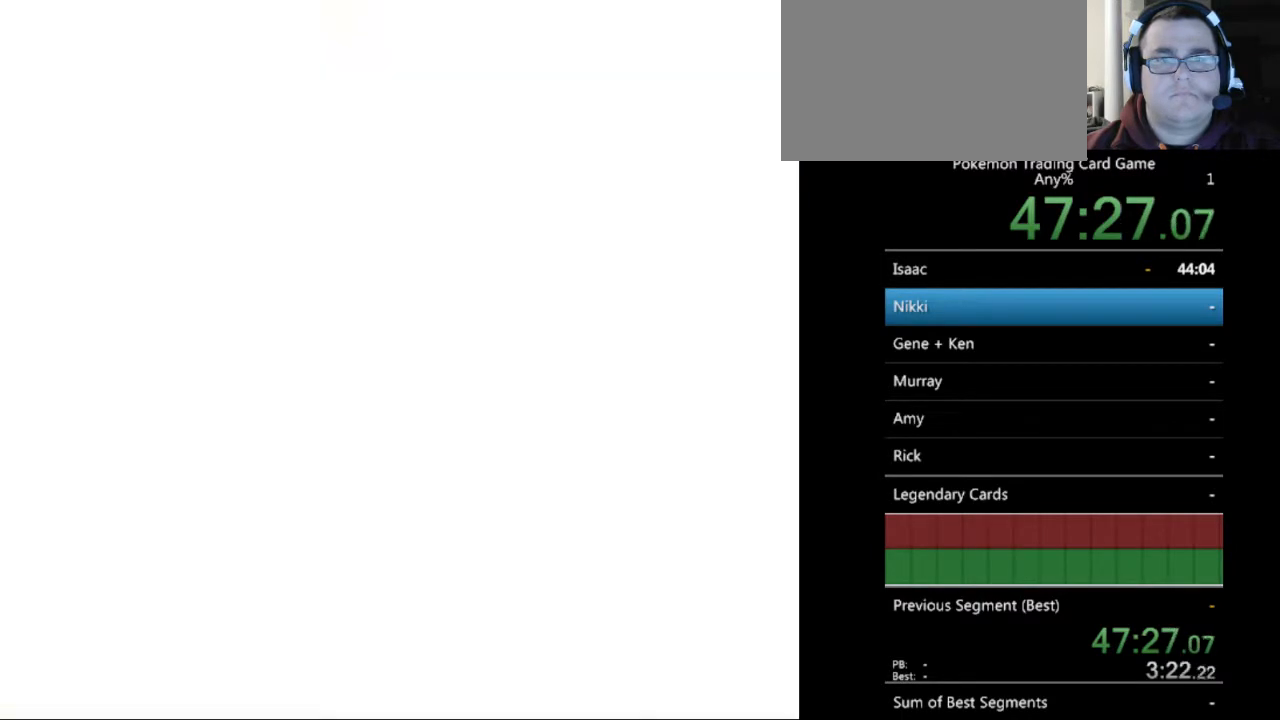
{"buttons": [], "events": [[233, "DPAD_DOWN", "down"], [300, "DPAD_DOWN", "up"], [433, "DPAD_DOWN", "down"], [500, "DPAD_DOWN", "up"]]}
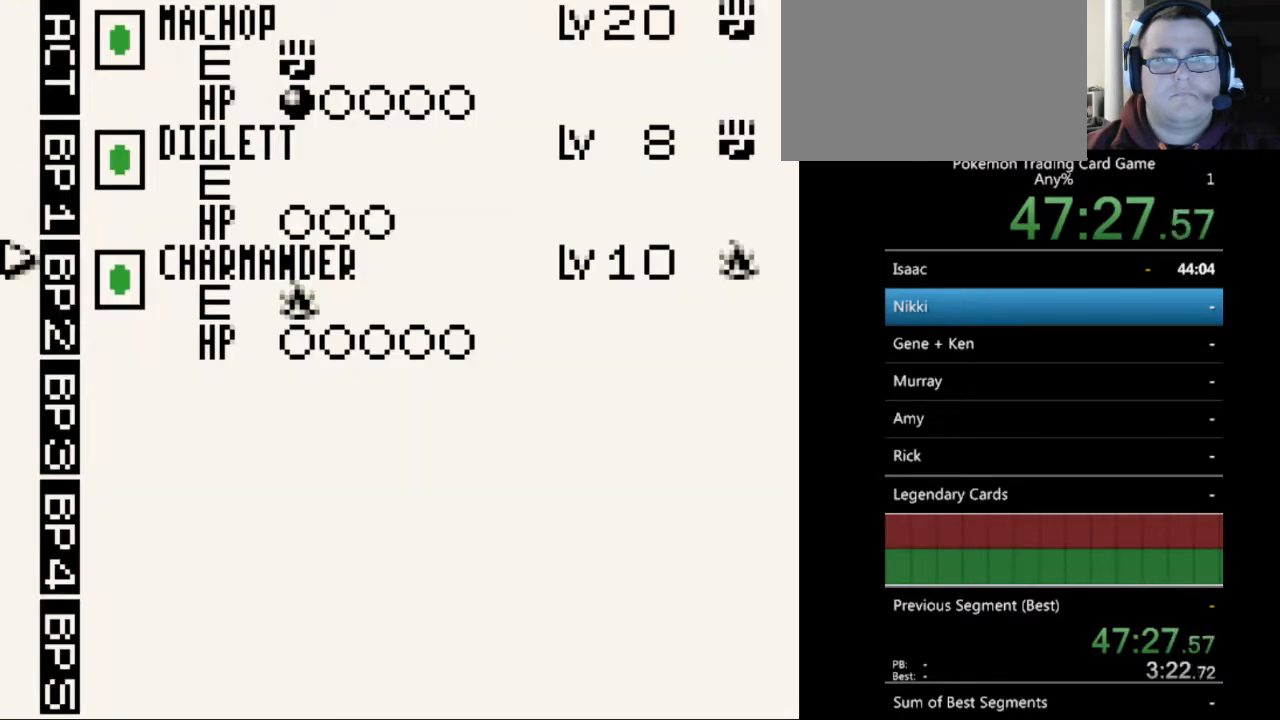
{"buttons": [], "events": [[167, "A", "down"], [267, "A", "up"], [367, "A", "down"], [467, "A", "up"]]}
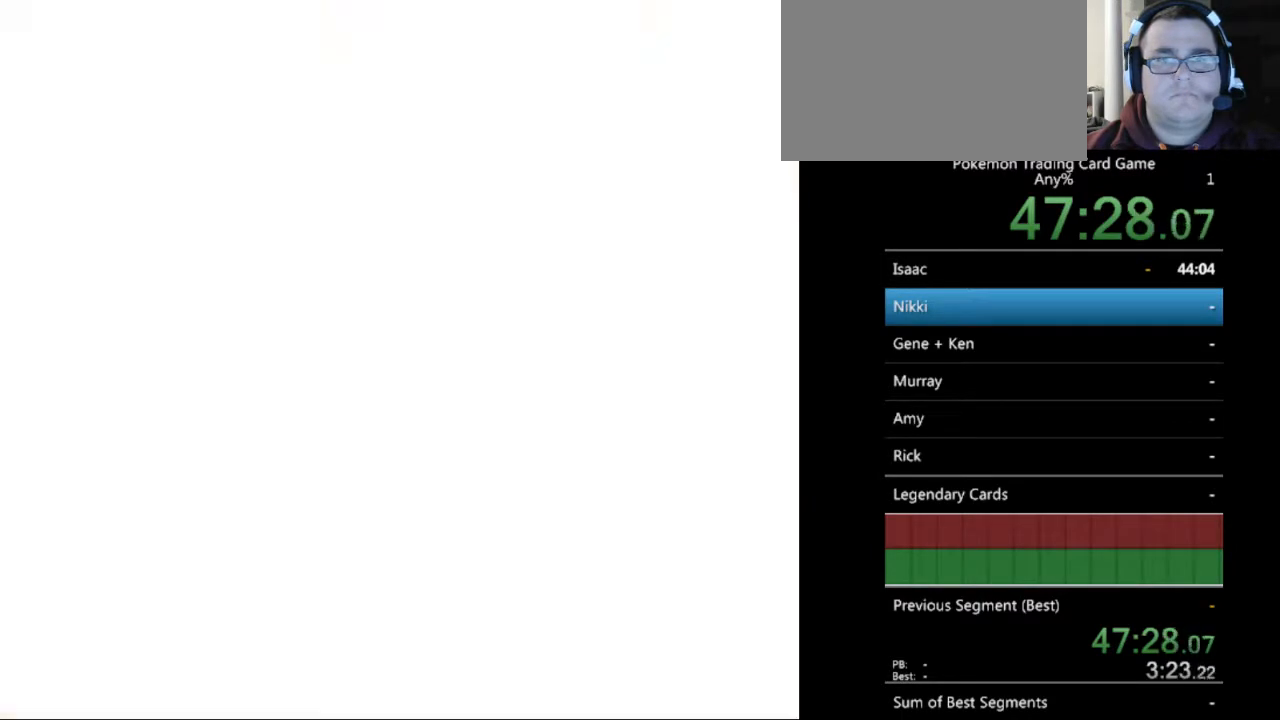
{"buttons": [], "events": []}
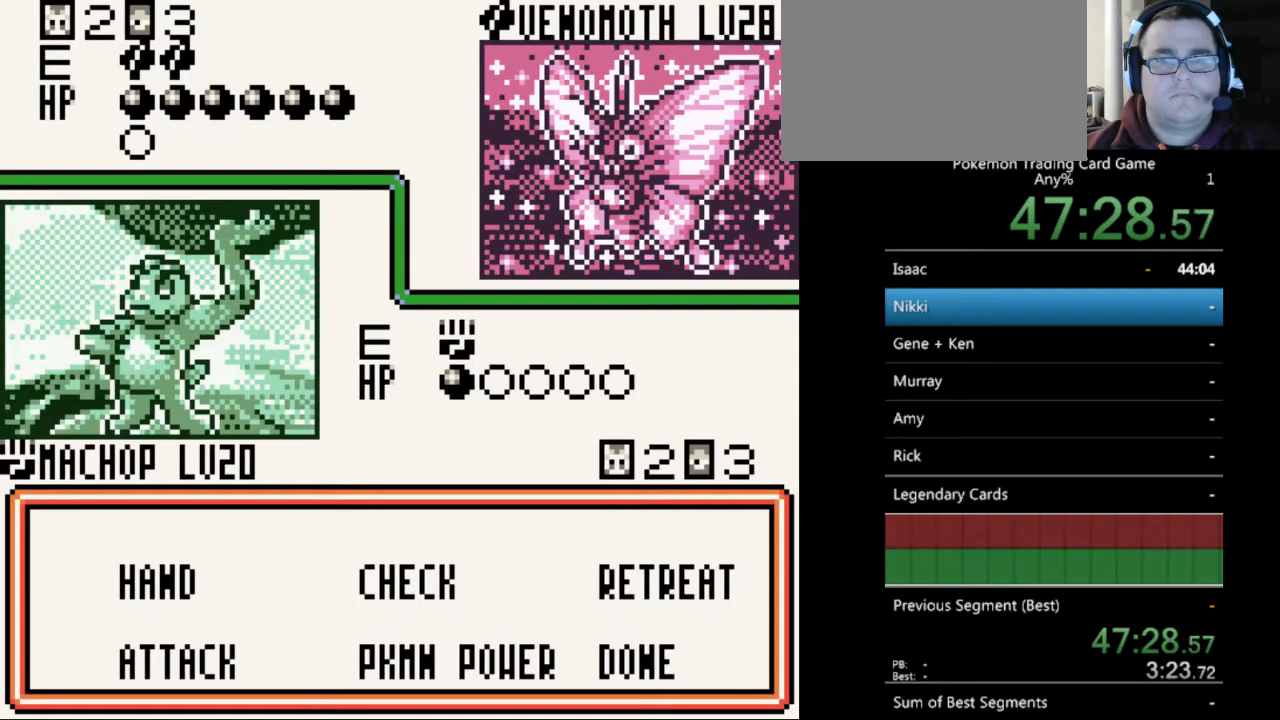
{"buttons": [], "events": [[67, "DPAD_DOWN", "down"], [167, "DPAD_DOWN", "up"], [233, "A", "down"], [333, "A", "up"]]}
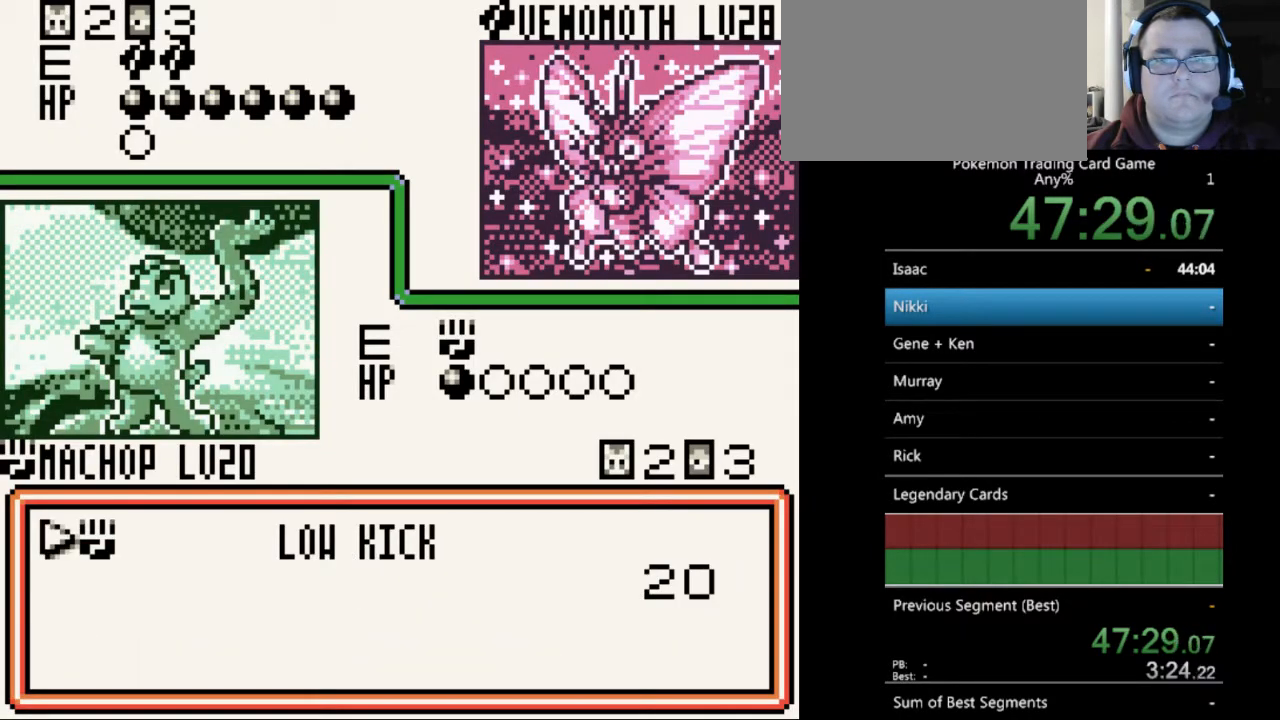
{"buttons": [], "events": [[67, "A", "down"], [133, "A", "up"], [267, "A", "down"], [333, "A", "up"], [433, "A", "down"], [500, "A", "up"]]}
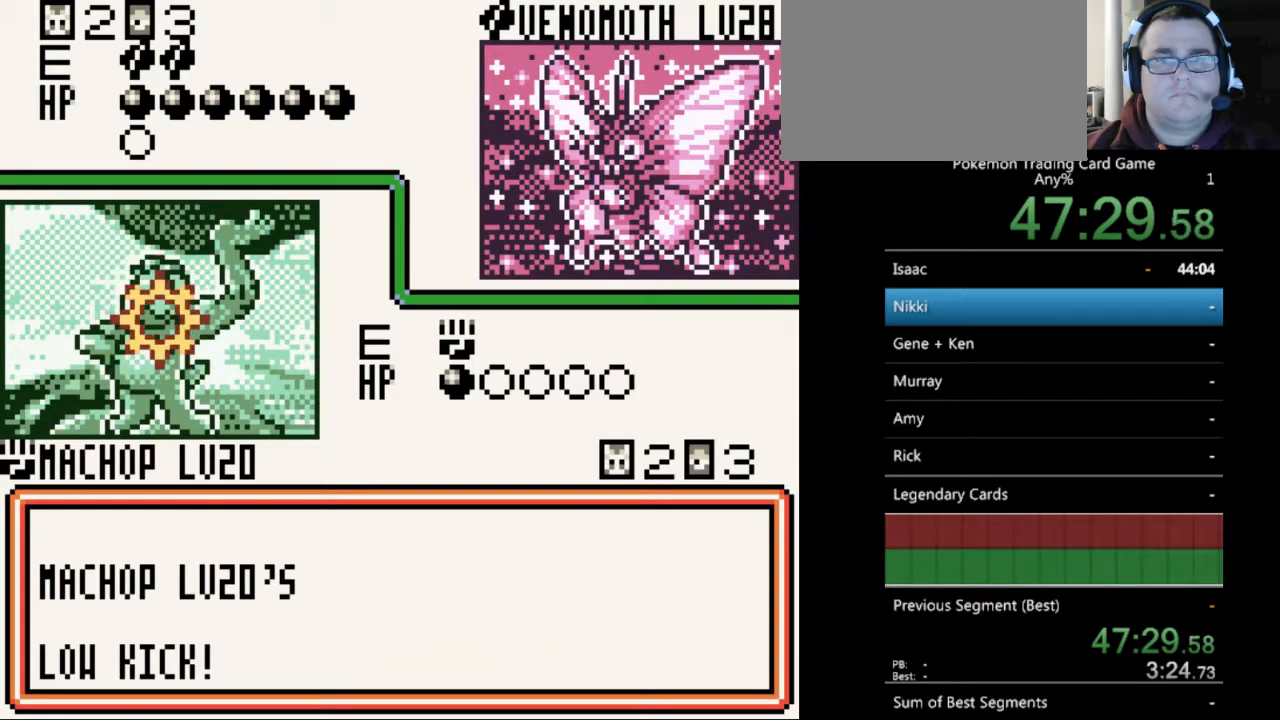
{"buttons": [], "events": [[200, "A", "down"], [267, "A", "up"], [400, "B", "down"], [467, "B", "up"]]}
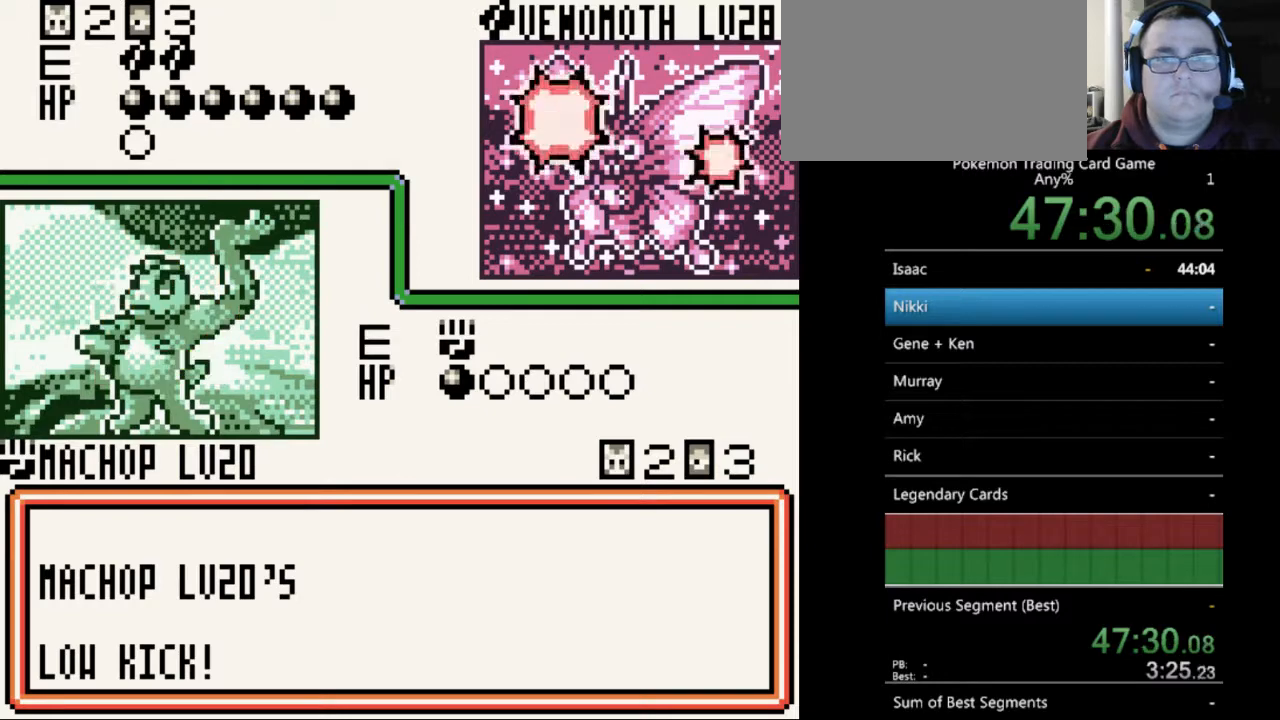
{"buttons": ["B"], "events": [[100, "B", "down"], [167, "B", "up"], [267, "B", "down"], [333, "B", "up"], [433, "B", "down"]]}
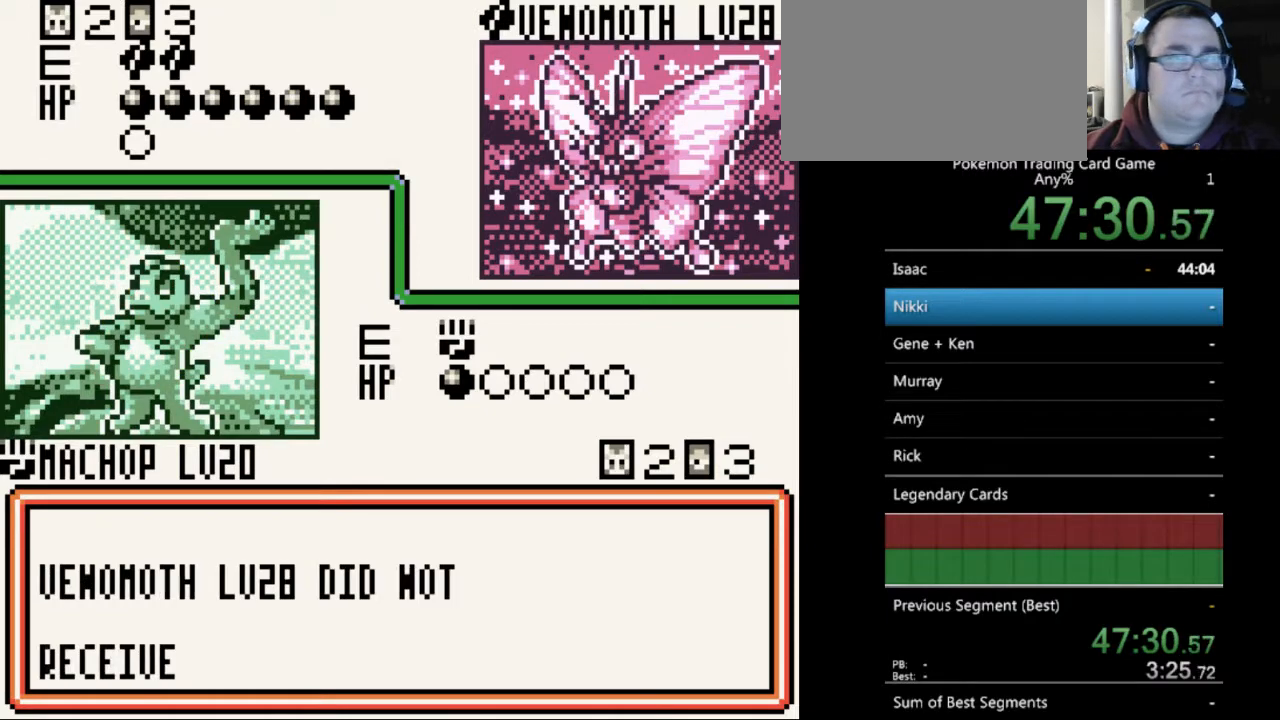
{"buttons": ["B"], "events": [[33, "B", "up"], [133, "B", "down"], [200, "B", "up"], [300, "B", "down"], [367, "B", "up"], [500, "B", "down"]]}
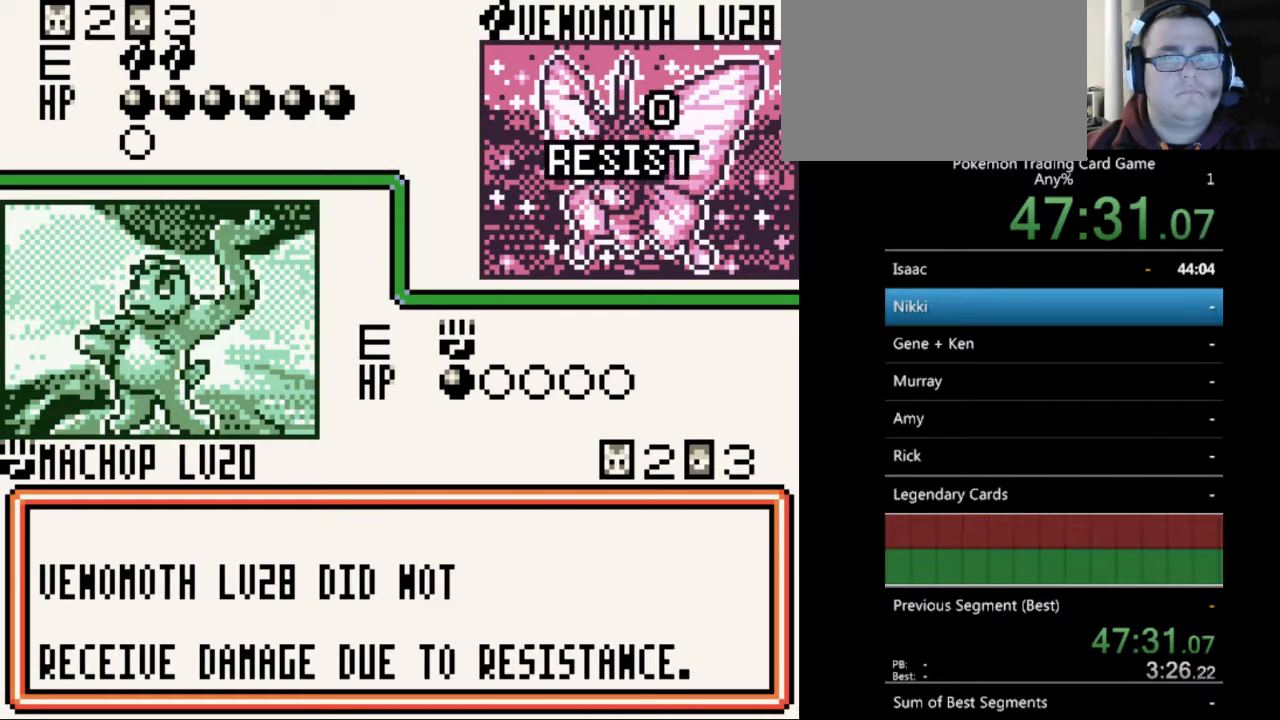
{"buttons": ["B"], "events": [[67, "B", "up"], [167, "B", "down"], [233, "B", "up"], [333, "B", "down"], [433, "B", "up"], [500, "B", "down"]]}
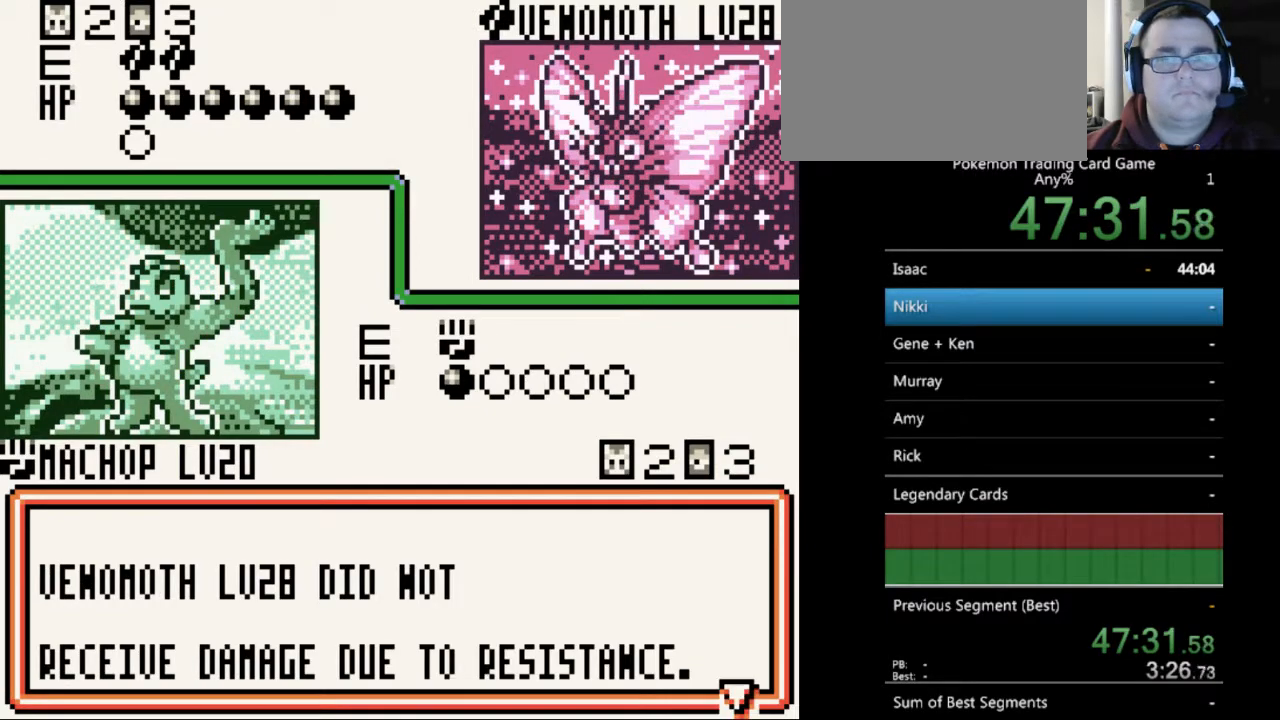
{"buttons": [], "events": [[100, "B", "up"], [200, "B", "down"], [300, "B", "up"]]}
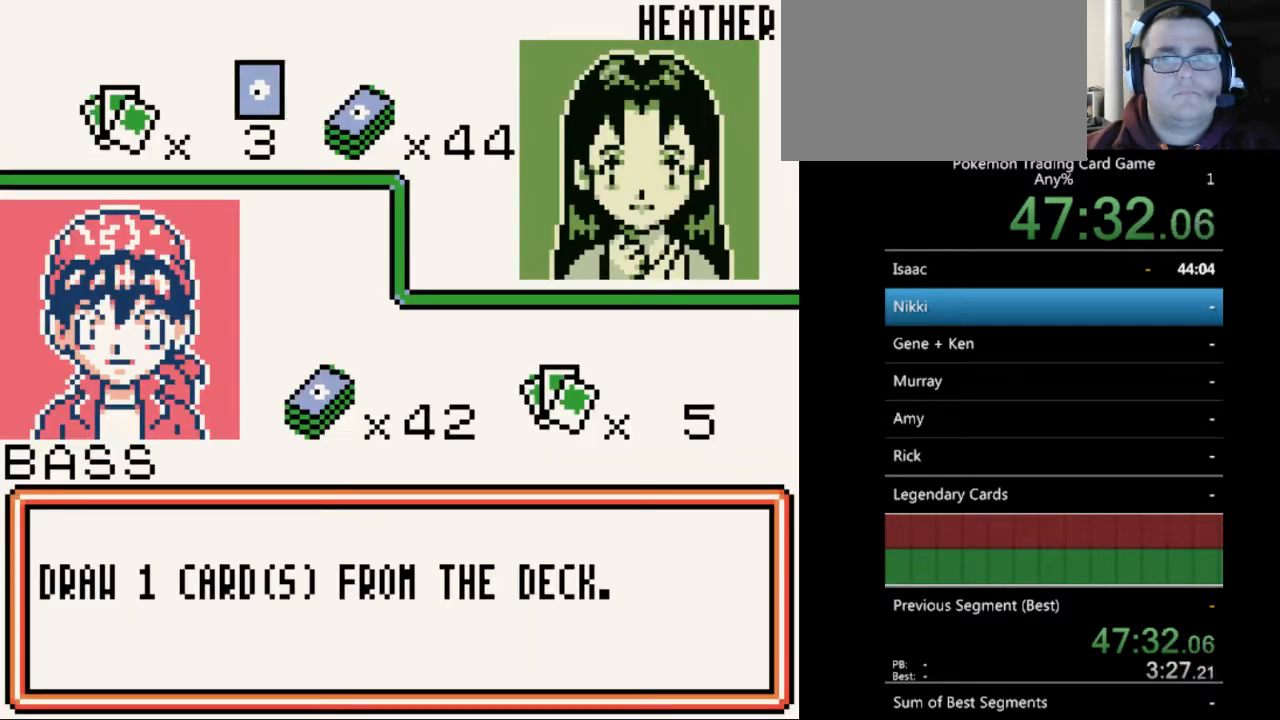
{"buttons": [], "events": [[67, "B", "down"], [167, "B", "up"], [267, "B", "down"], [367, "B", "up"]]}
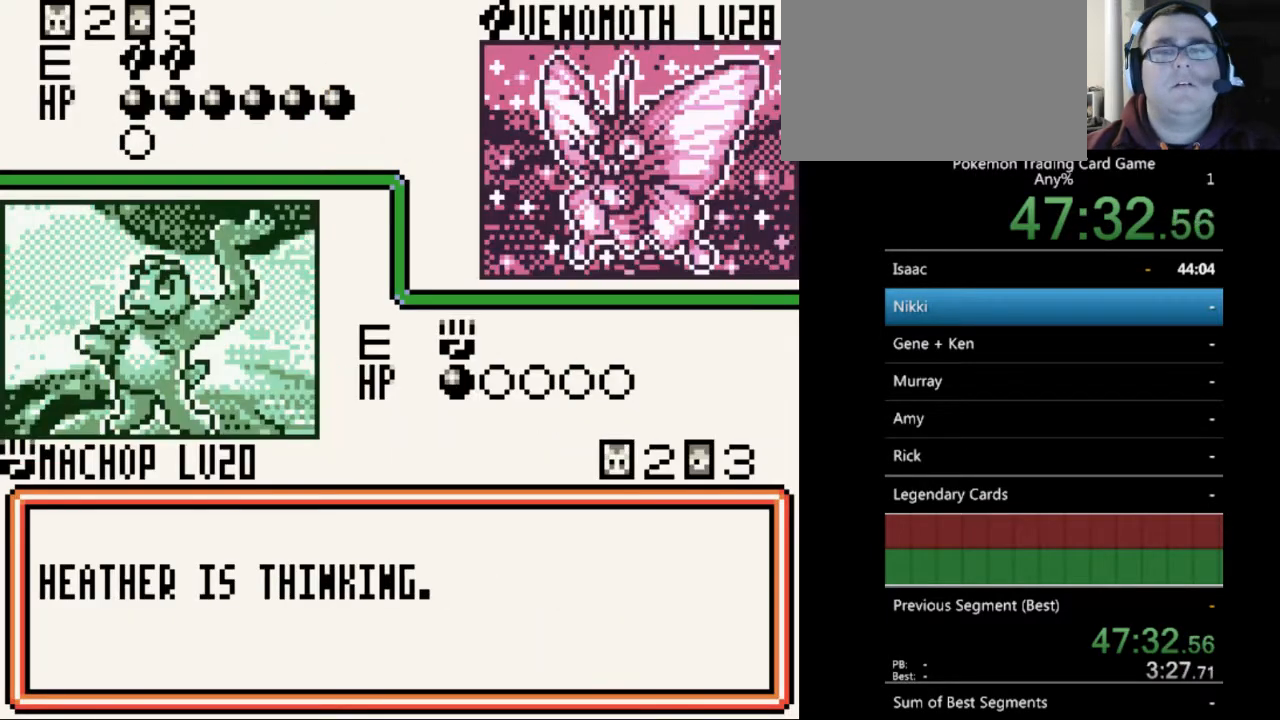
{"buttons": [], "events": [[100, "B", "down"], [167, "B", "up"], [300, "B", "down"], [433, "B", "up"]]}
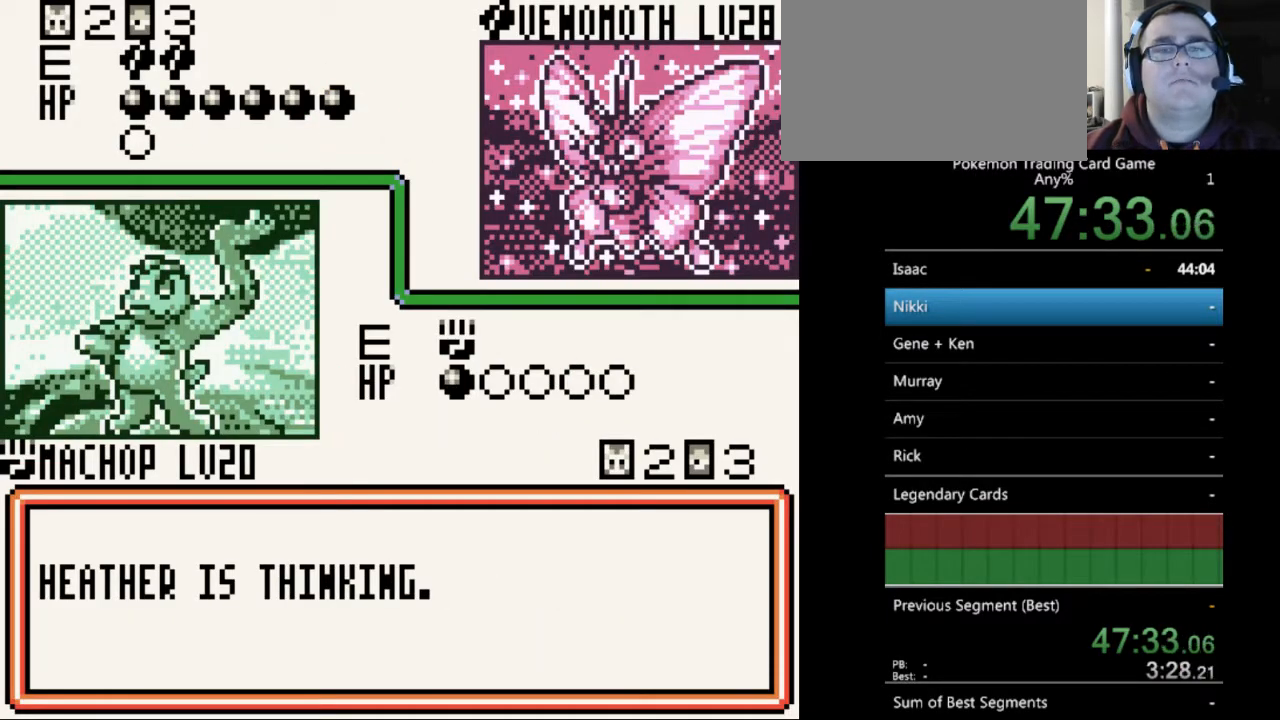
{"buttons": ["B"], "events": [[67, "B", "down"], [133, "B", "up"], [267, "B", "down"], [333, "B", "up"], [467, "B", "down"]]}
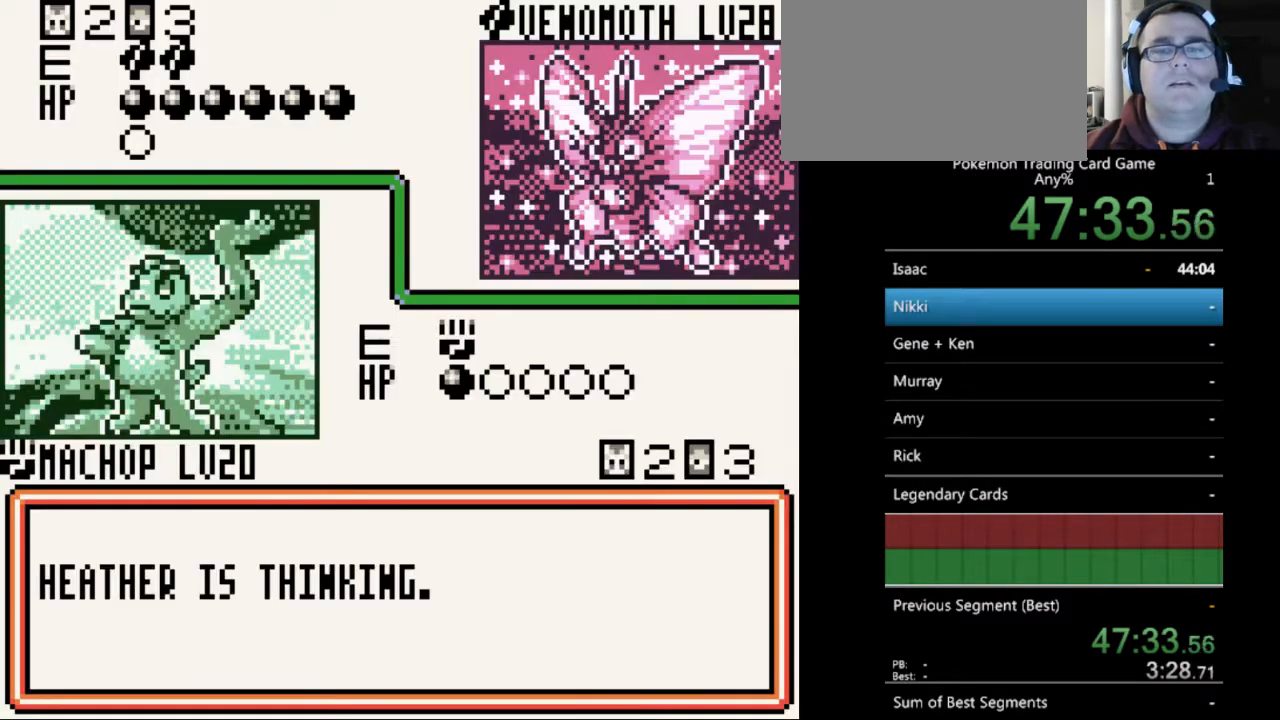
{"buttons": [], "events": [[33, "B", "up"], [167, "B", "down"], [233, "B", "up"], [367, "B", "down"], [433, "B", "up"]]}
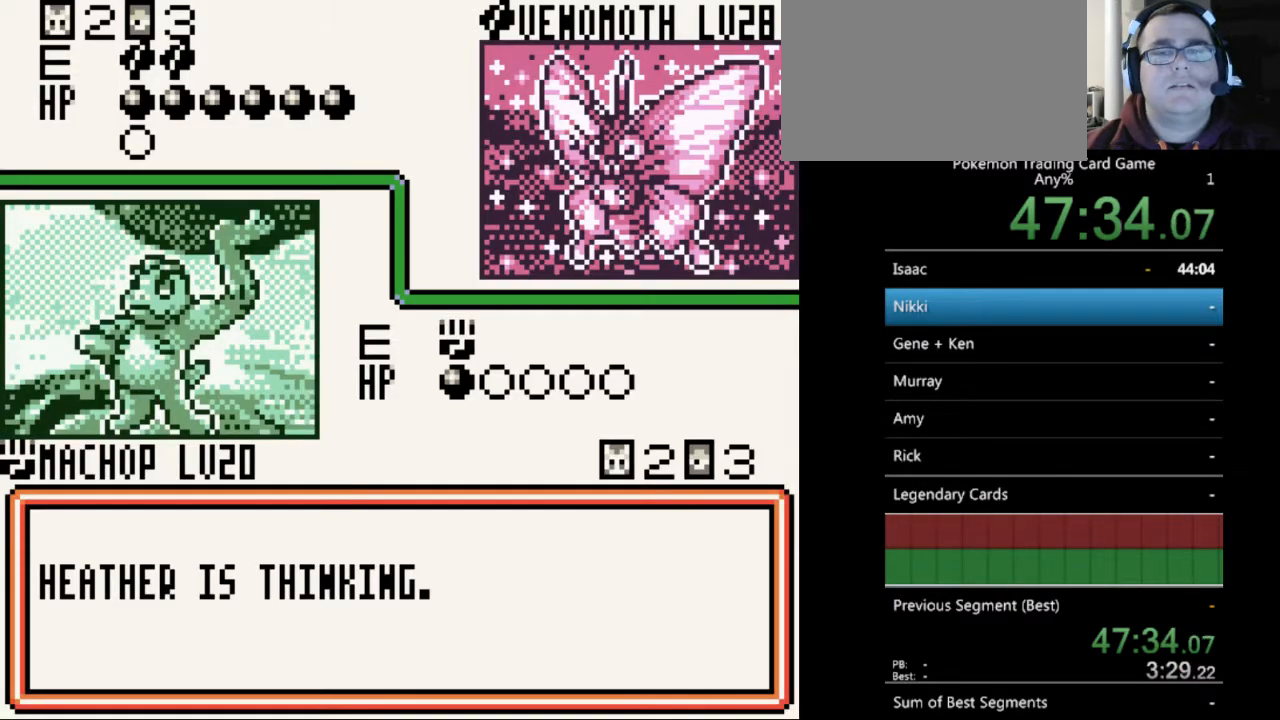
{"buttons": ["B"], "events": [[33, "B", "down"], [133, "B", "up"], [267, "B", "down"], [333, "B", "up"], [467, "B", "down"]]}
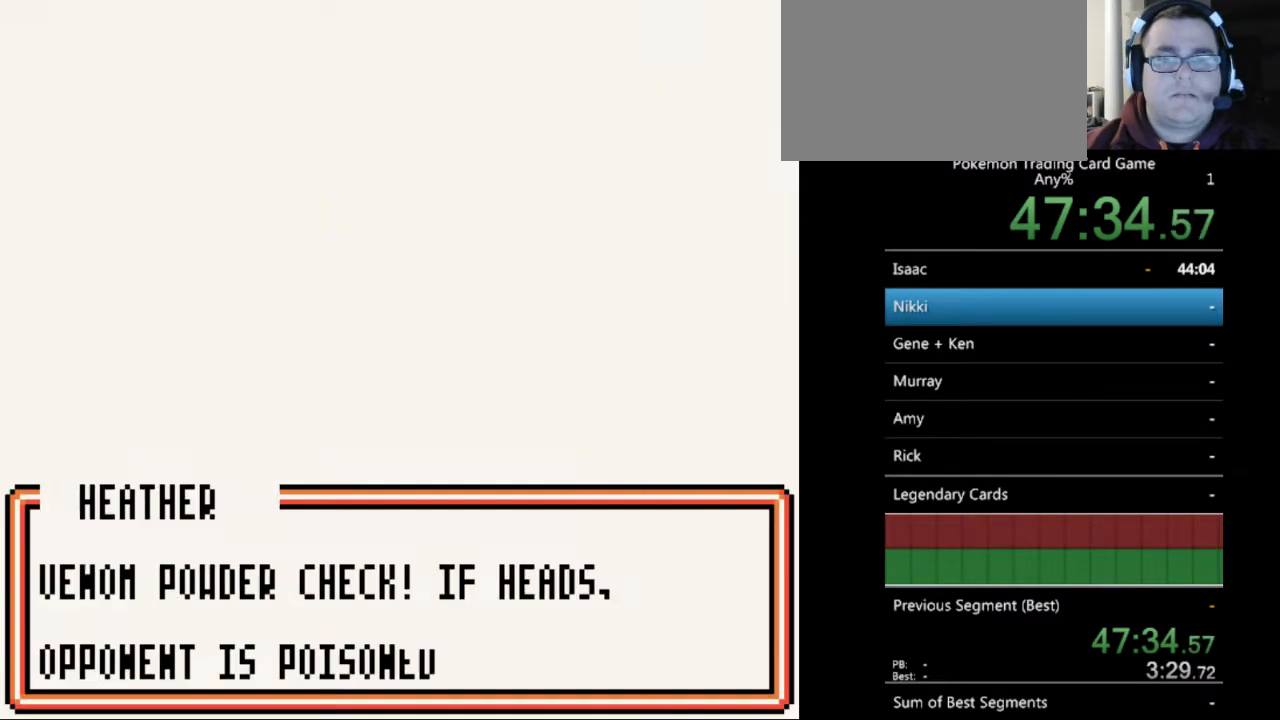
{"buttons": [], "events": [[33, "B", "up"], [167, "B", "down"], [233, "B", "up"], [433, "B", "down"], [500, "B", "up"]]}
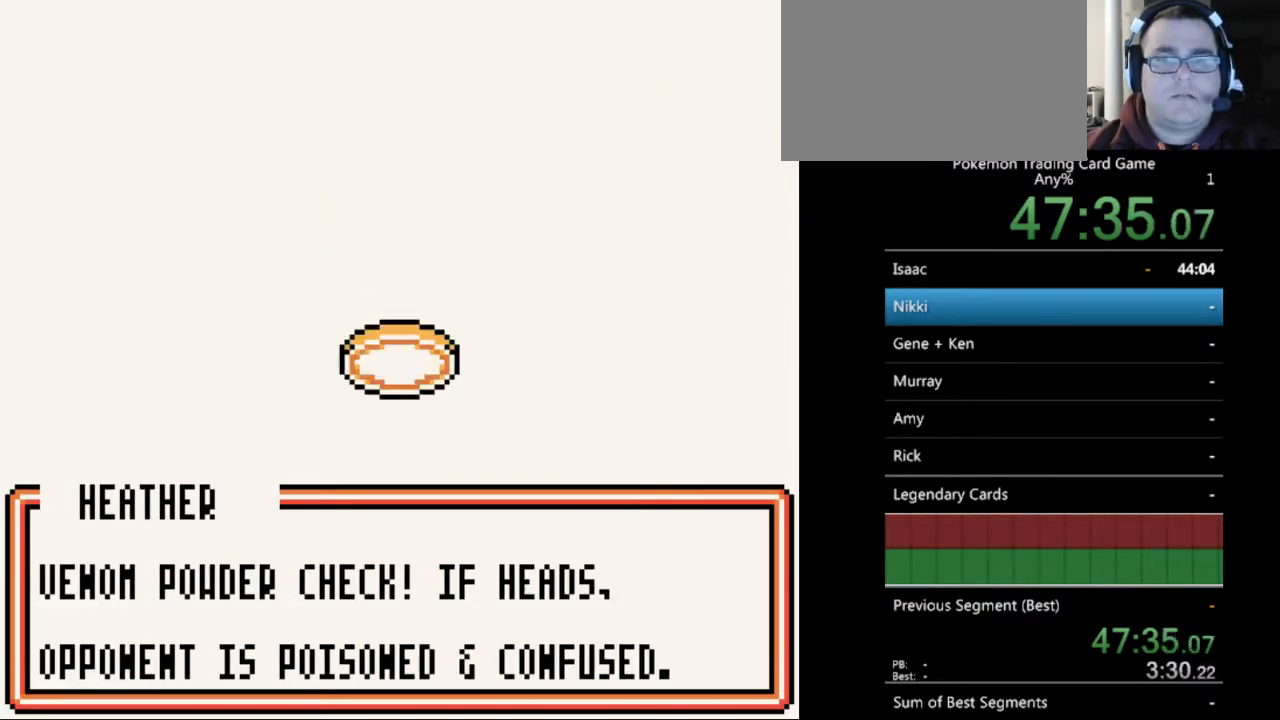
{"buttons": ["B"], "events": [[100, "B", "down"], [200, "B", "up"], [300, "B", "down"], [433, "B", "up"], [500, "B", "down"]]}
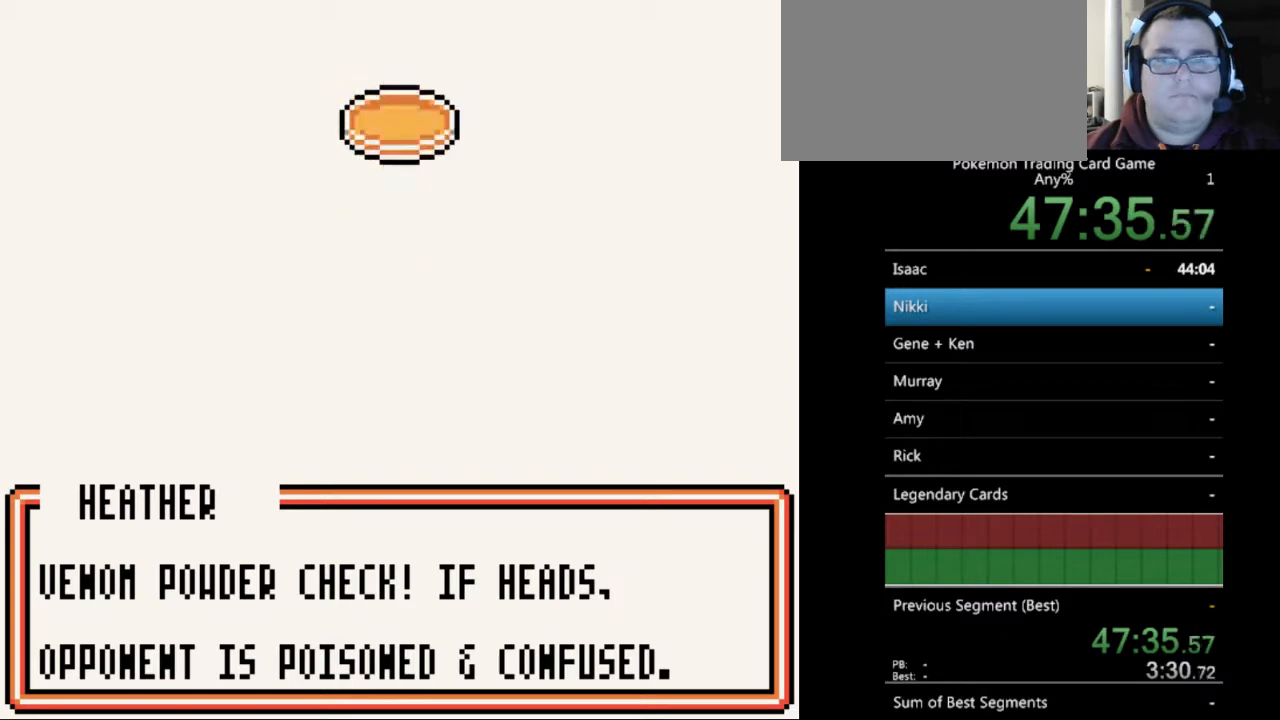
{"buttons": [], "events": [[100, "B", "up"], [233, "B", "down"], [300, "B", "up"], [400, "B", "down"], [500, "B", "up"]]}
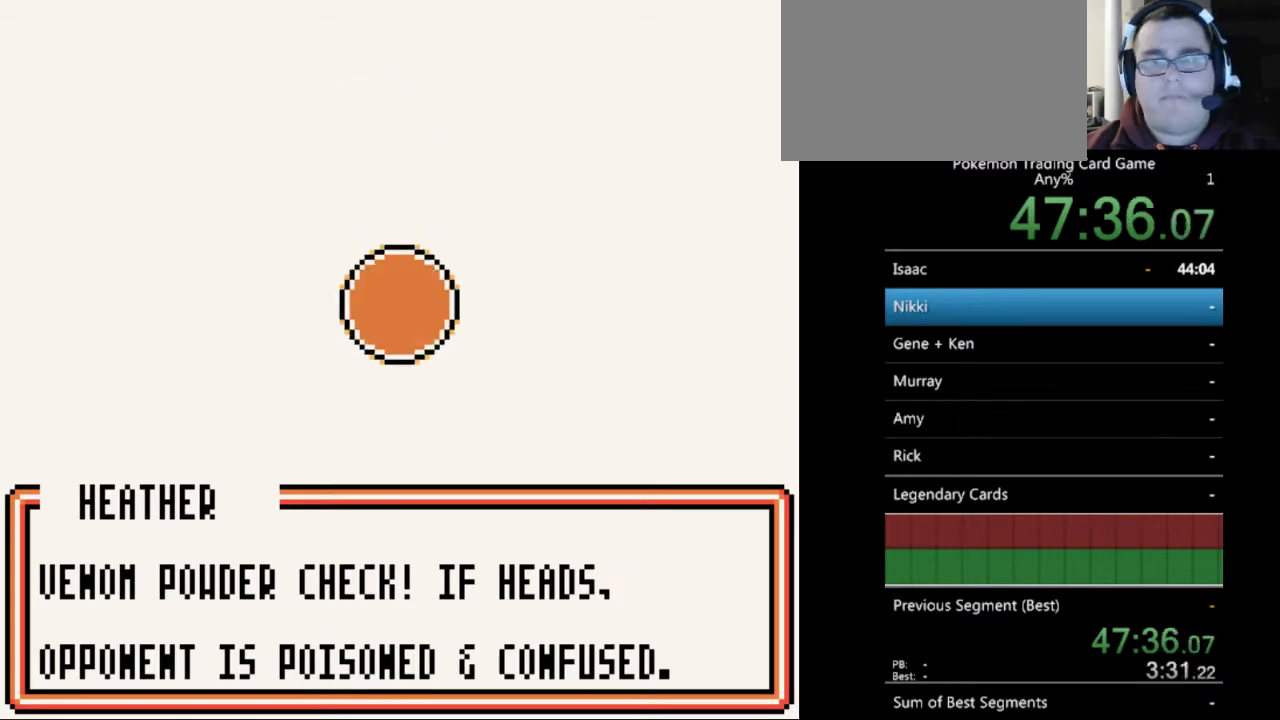
{"buttons": [], "events": [[133, "B", "down"], [233, "B", "up"], [333, "B", "down"], [433, "B", "up"]]}
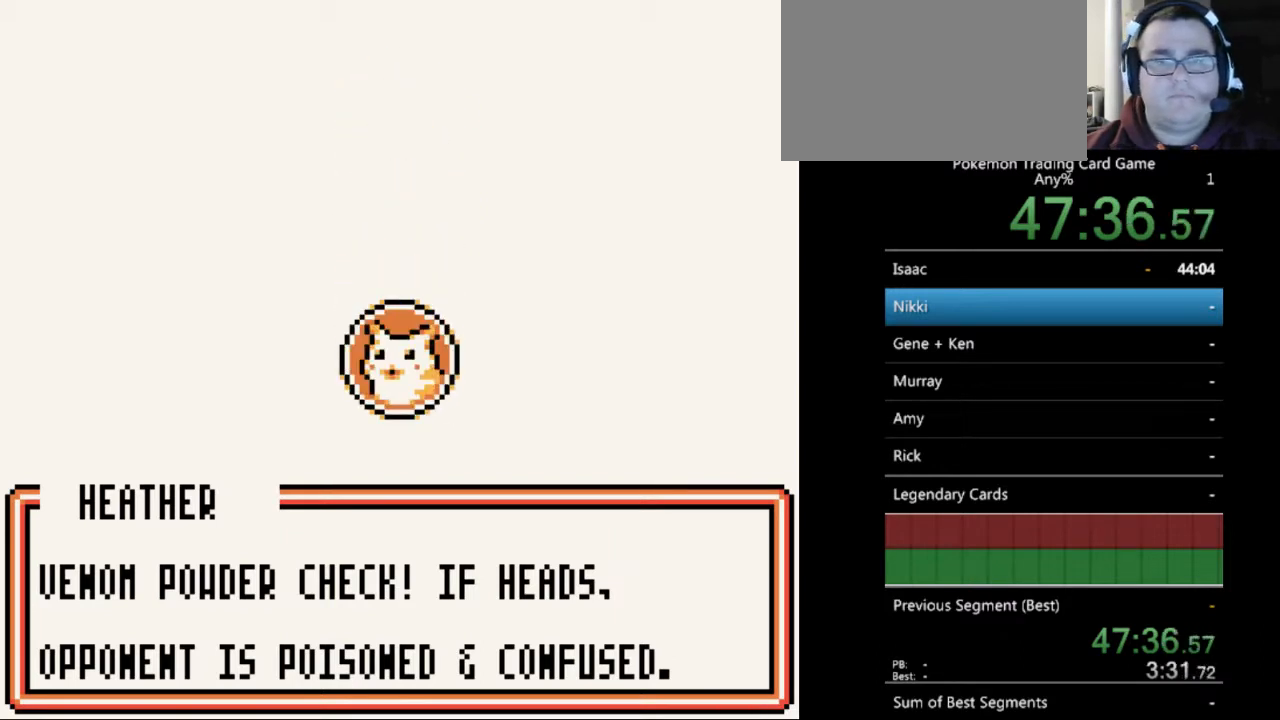
{"buttons": [], "events": [[33, "B", "down"], [133, "B", "up"], [233, "B", "down"], [300, "B", "up"], [400, "B", "down"], [500, "B", "up"]]}
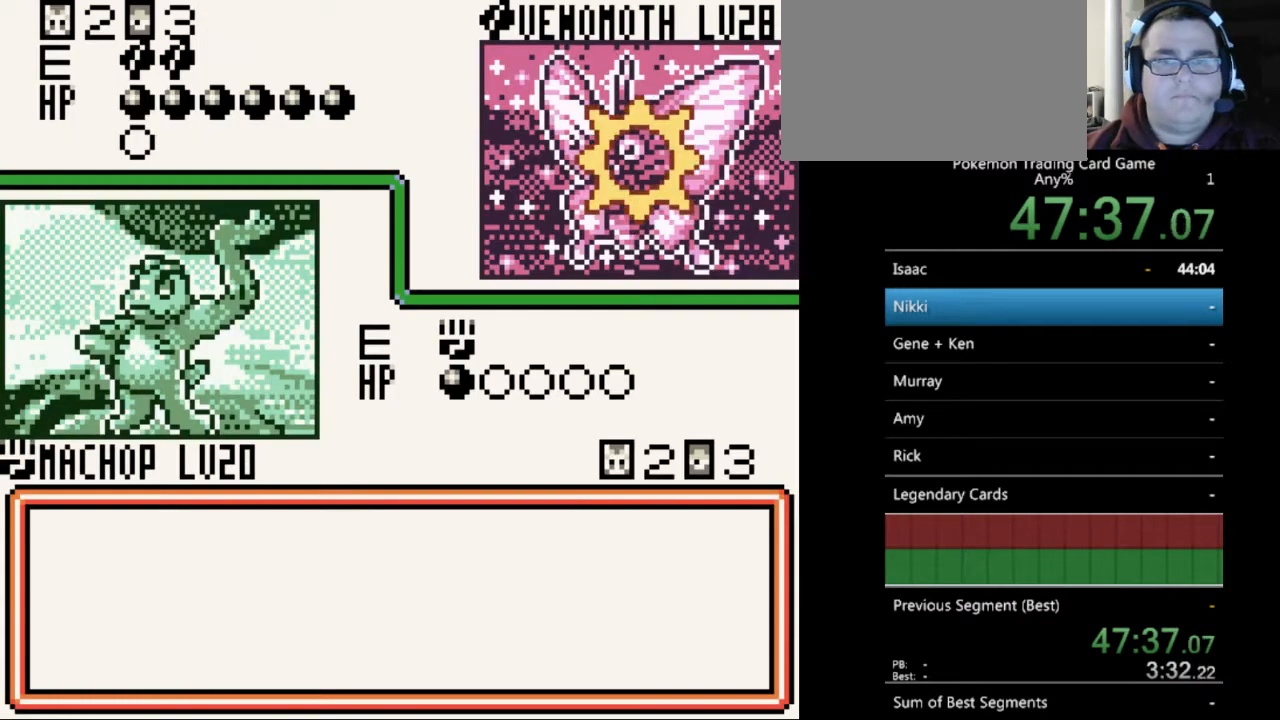
{"buttons": [], "events": [[367, "B", "down"], [500, "B", "up"]]}
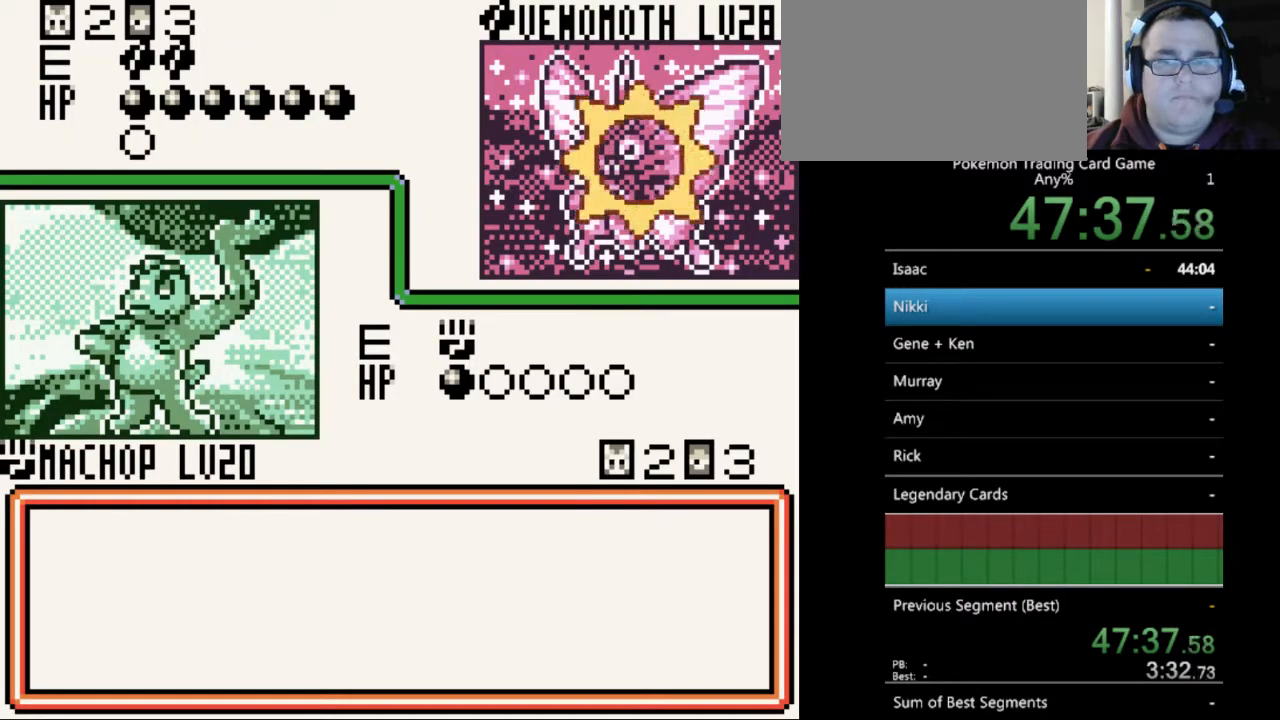
{"buttons": [], "events": [[100, "B", "down"], [233, "B", "up"], [333, "B", "down"], [433, "B", "up"]]}
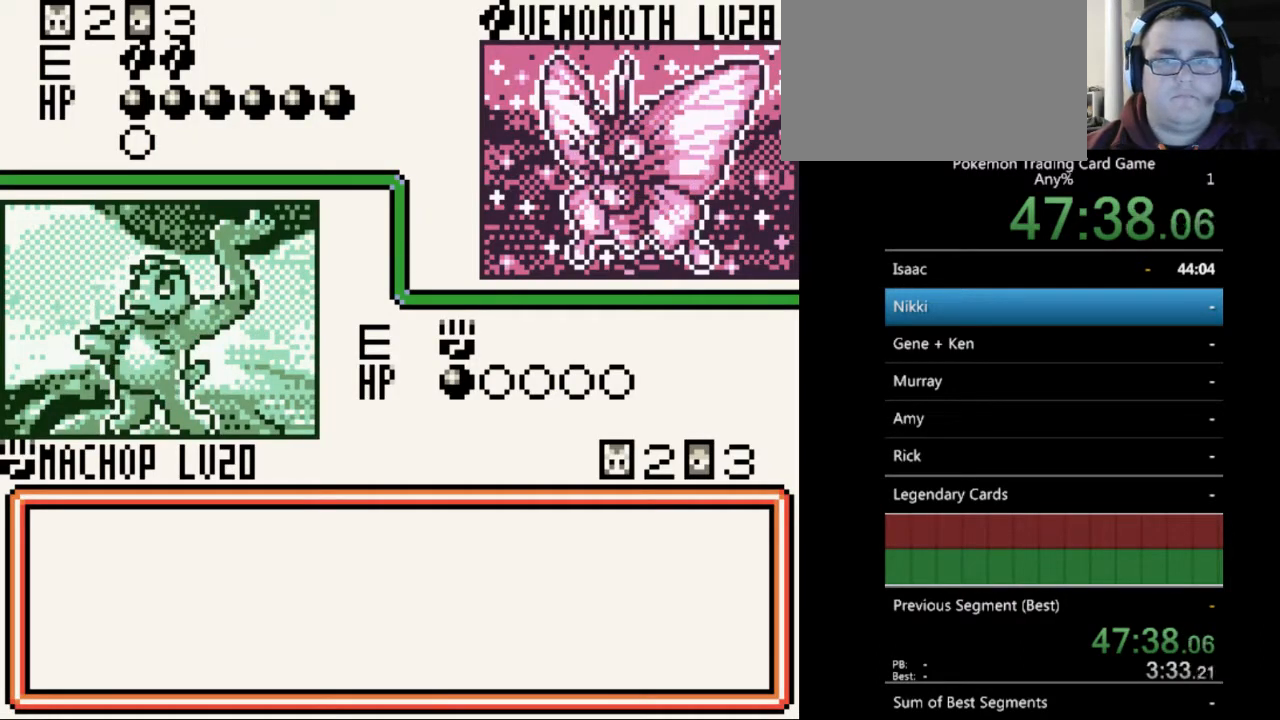
{"buttons": ["B"], "events": [[67, "B", "down"], [133, "B", "up"], [267, "B", "down"], [333, "B", "up"], [467, "B", "down"]]}
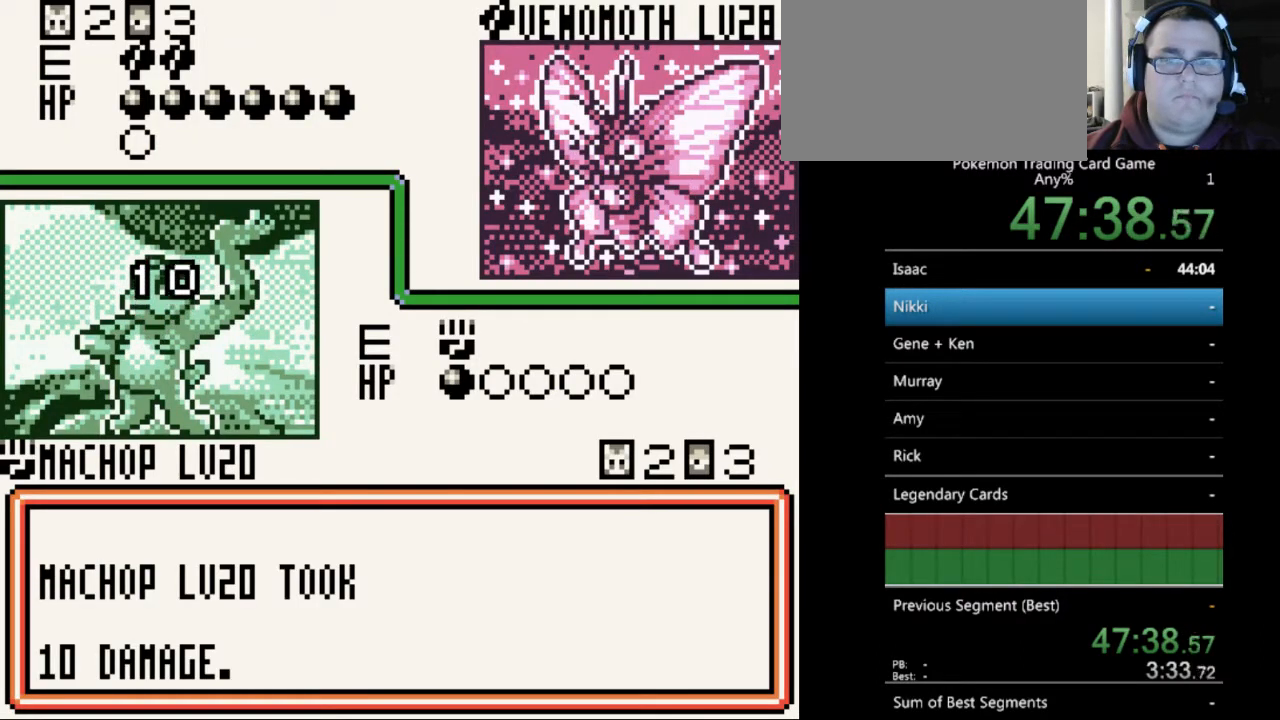
{"buttons": [], "events": [[67, "B", "up"], [200, "B", "down"], [267, "B", "up"], [400, "B", "down"], [500, "B", "up"]]}
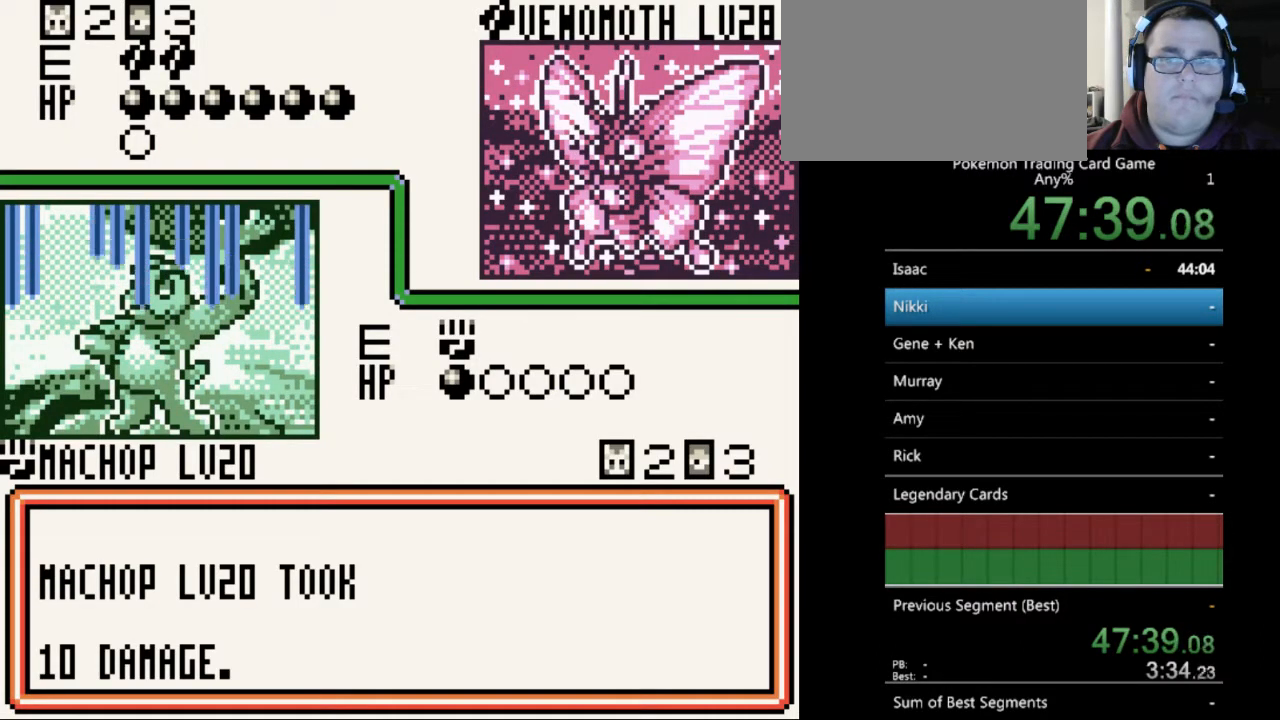
{"buttons": [], "events": [[100, "B", "down"], [200, "B", "up"], [333, "B", "down"], [433, "B", "up"]]}
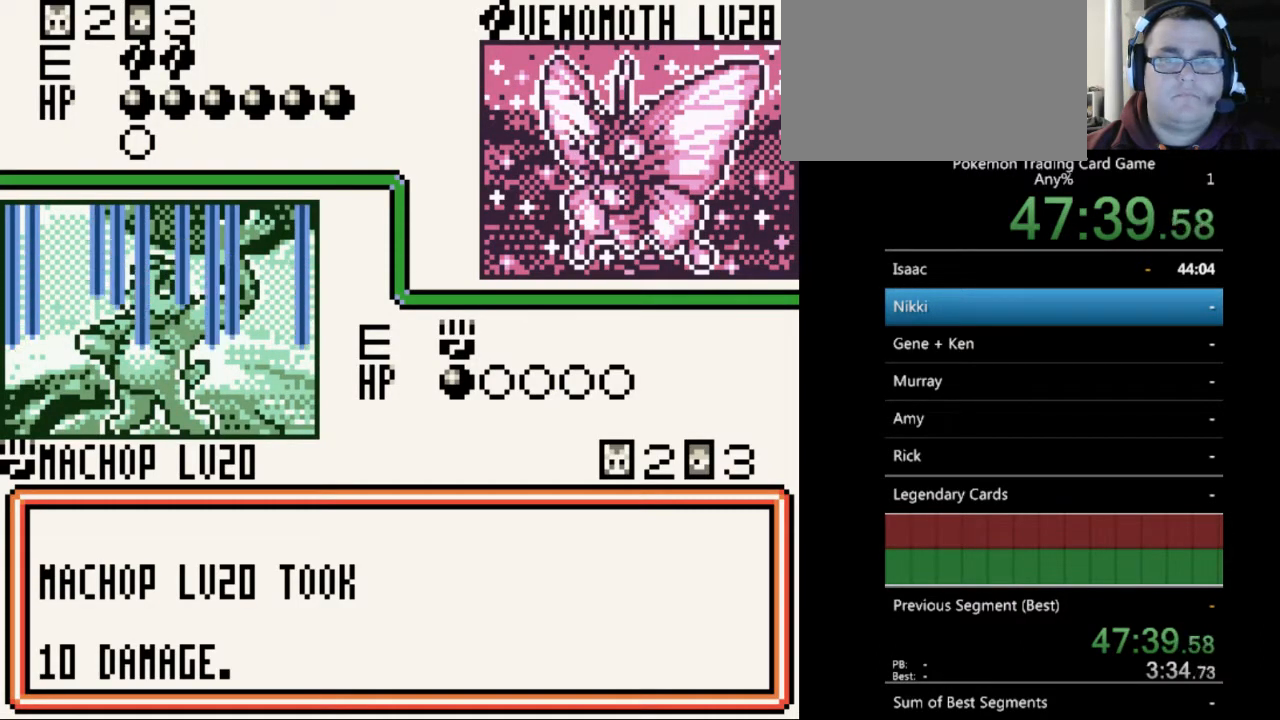
{"buttons": [], "events": [[33, "B", "down"], [133, "B", "up"], [200, "B", "down"], [333, "B", "up"], [400, "B", "down"], [500, "B", "up"]]}